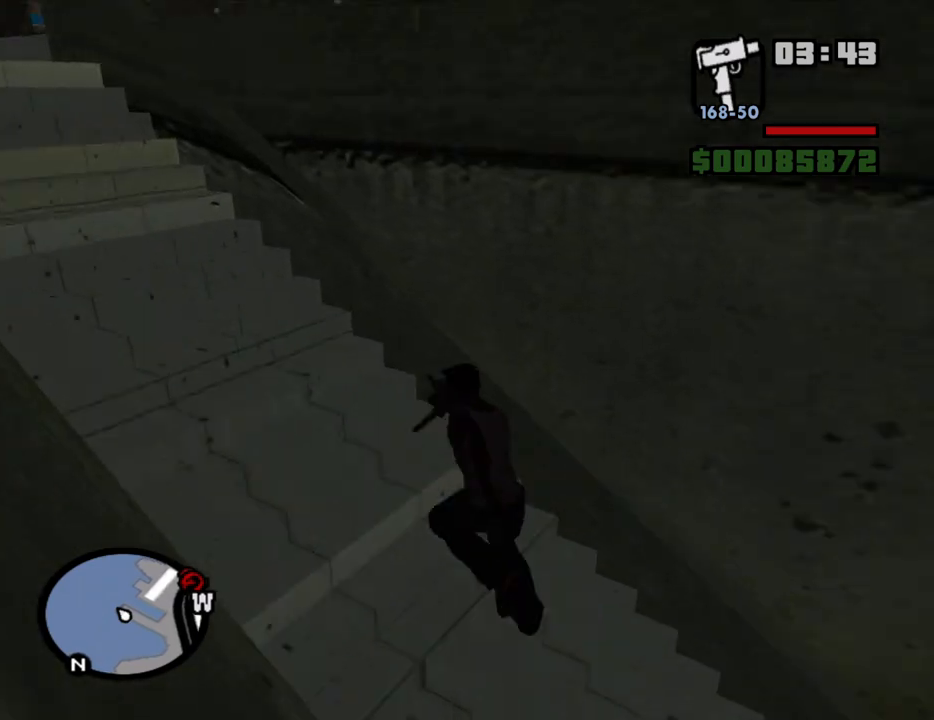
Gameplay with keyboard and mouse; each line is a JSON object with the keys and mouse buttons held at the frame after it. "events" lists presses ("down") and releases ("up") of "1", "2", "3", "4", "5", "6", "a", "alt", "c", "ctrl", "d", "down", "e", "escape", "f", "f1", "f2", "f3", "g", "h", "left", "num2", "q", "r", "right", "s", "shift", "space", "t", "tab", "up", "v", "w", "x", "z", "mouse_left", "mouse_middle", "mouse_right", "mouse_wheel_up" and "mouse_wheel_down" between this image and that frame as [ms after this image, input, new state], when the widget could be followed in between. "mouse_left", "mouse_middle", "mouse_right", "mouse_wheel_up", "mouse_wheel_down" = the "left", "middle", "right", "wheel_up", "wheel_down" buttons of the "mouse" list. No other keys are recorded. Mouse movement is not recorded.
{"keys": ["a", "space", "w"], "mouse": [], "events": [[384, "space", "down"]]}
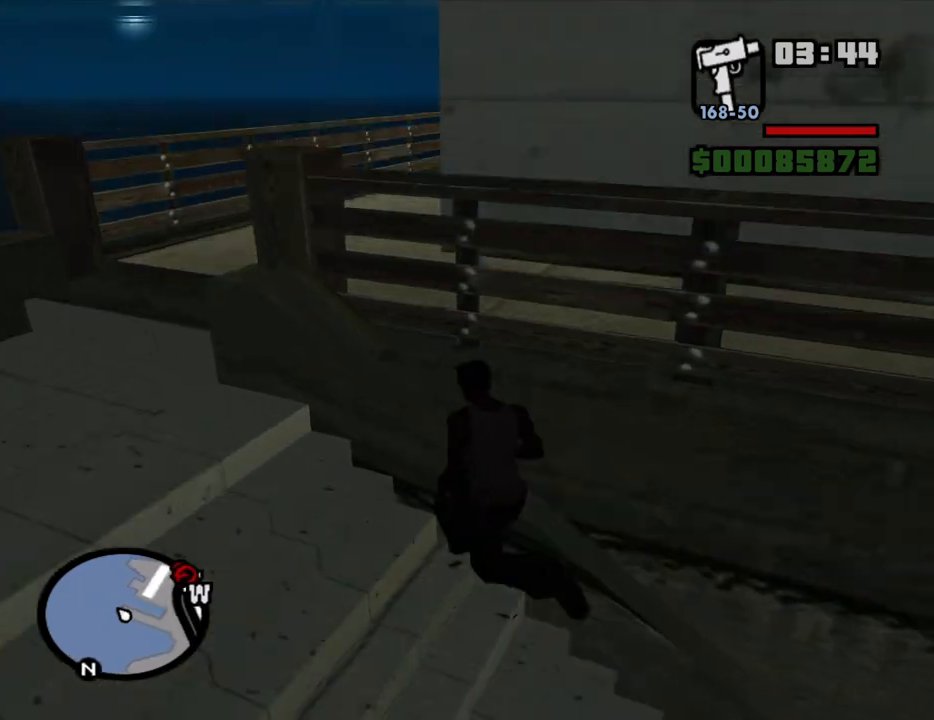
{"keys": ["w"], "mouse": [], "events": [[34, "space", "up"], [317, "a", "up"]]}
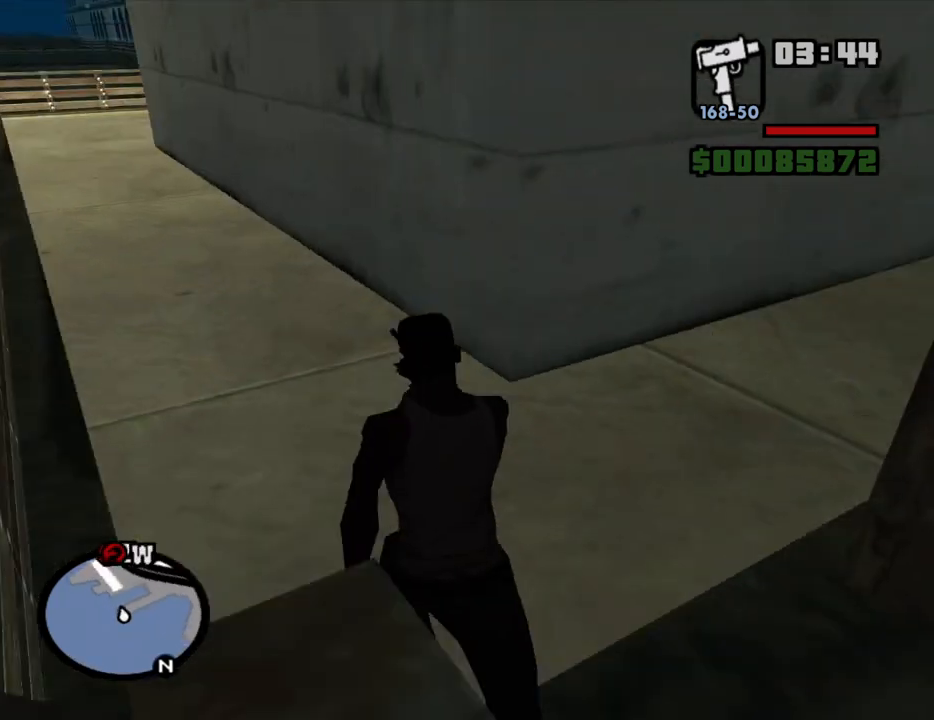
{"keys": ["space", "w"], "mouse": [], "events": [[284, "space", "down"], [334, "space", "up"], [417, "space", "down"]]}
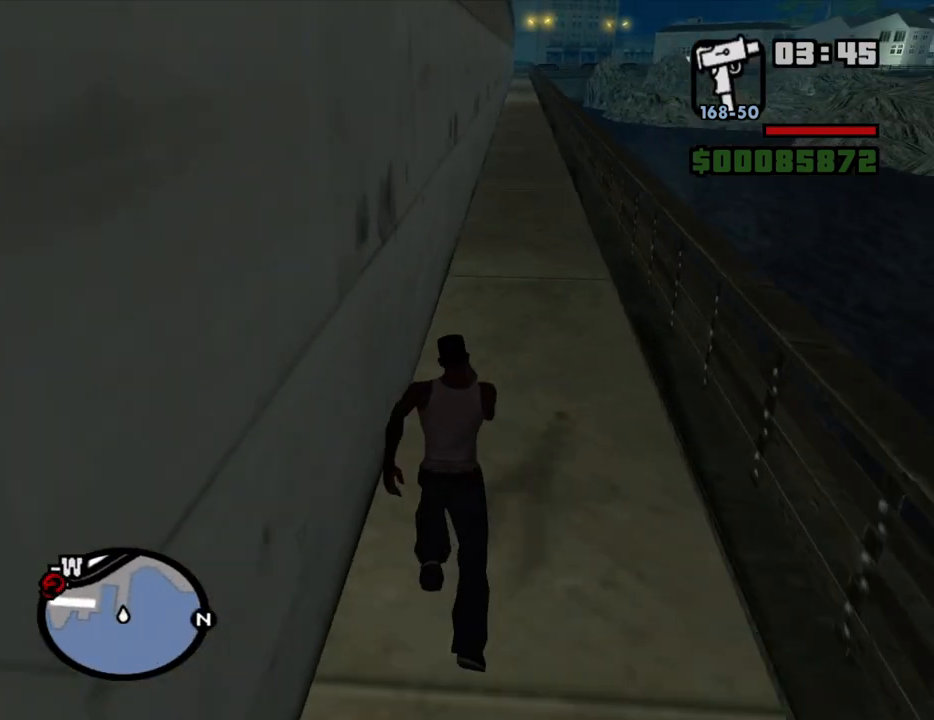
{"keys": ["space", "w"], "mouse": [], "events": [[17, "space", "up"], [67, "space", "down"], [100, "space", "up"], [200, "space", "down"], [250, "space", "up"], [350, "space", "down"], [434, "space", "up"], [484, "space", "down"]]}
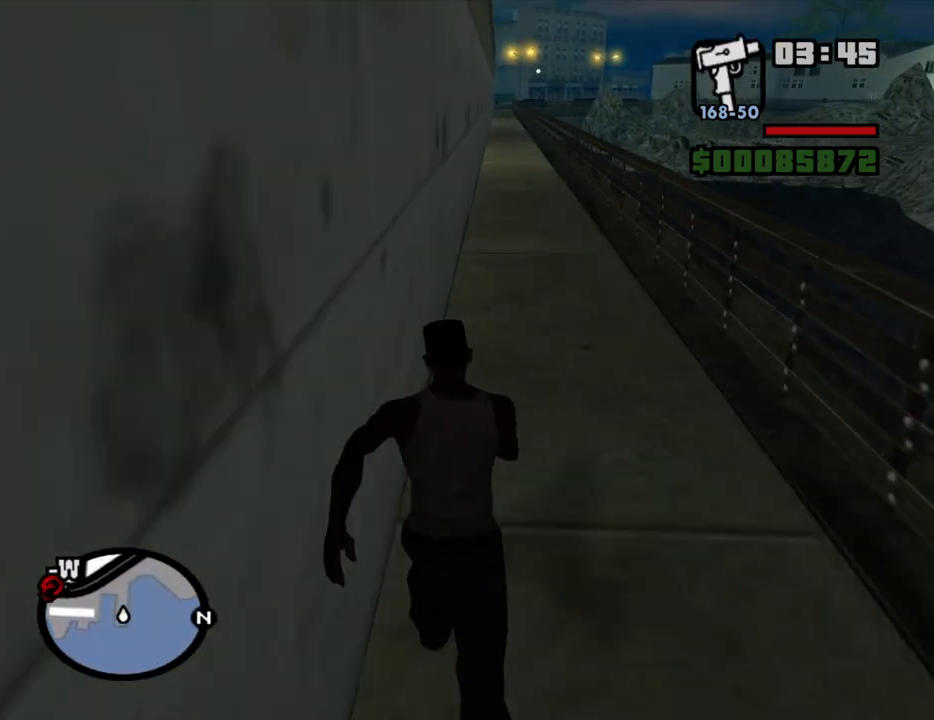
{"keys": ["w"], "mouse": [], "events": [[84, "space", "up"], [167, "space", "down"], [217, "space", "up"], [317, "space", "down"], [350, "space", "up"], [450, "space", "down"], [500, "space", "up"]]}
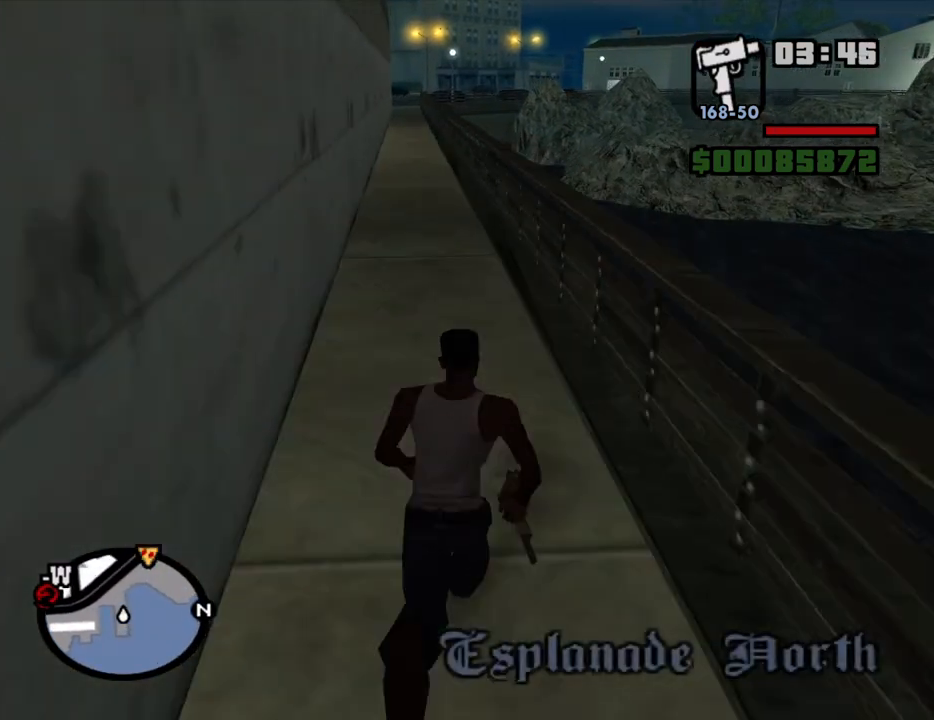
{"keys": ["space", "w"], "mouse": [], "events": [[100, "space", "down"], [134, "space", "up"], [234, "space", "down"], [284, "space", "up"], [334, "space", "down"], [367, "space", "up"], [467, "space", "down"]]}
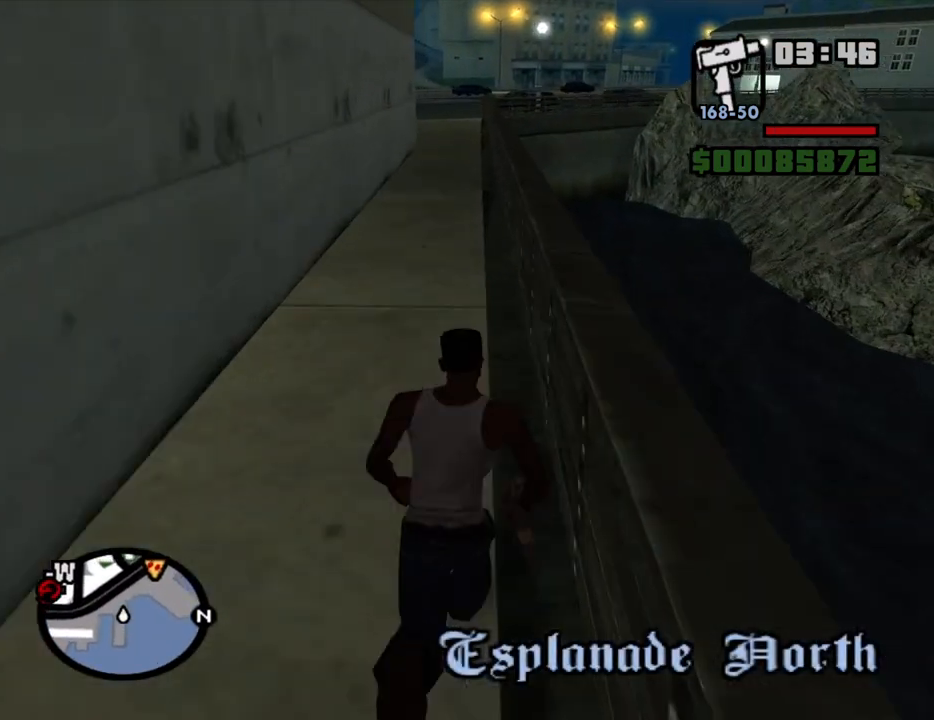
{"keys": ["w"], "mouse": [], "events": [[17, "space", "up"], [100, "space", "down"], [150, "space", "up"], [250, "space", "down"], [300, "space", "up"], [384, "space", "down"], [434, "space", "up"]]}
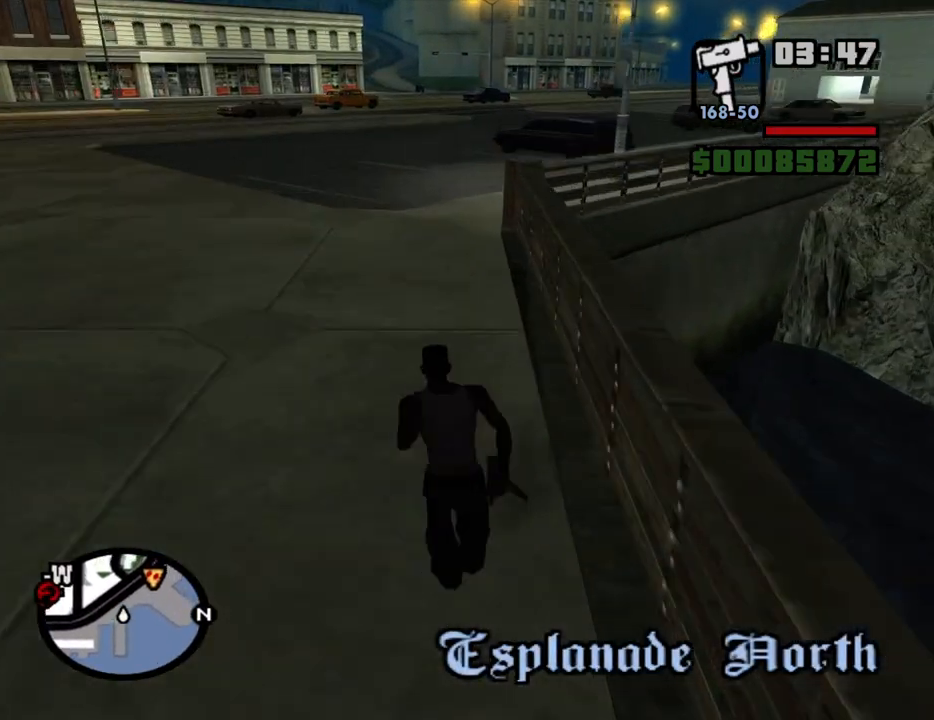
{"keys": ["w"], "mouse": [], "events": [[34, "space", "down"], [84, "space", "up"], [167, "space", "down"], [217, "space", "up"], [317, "space", "down"], [367, "space", "up"], [450, "space", "down"], [500, "space", "up"]]}
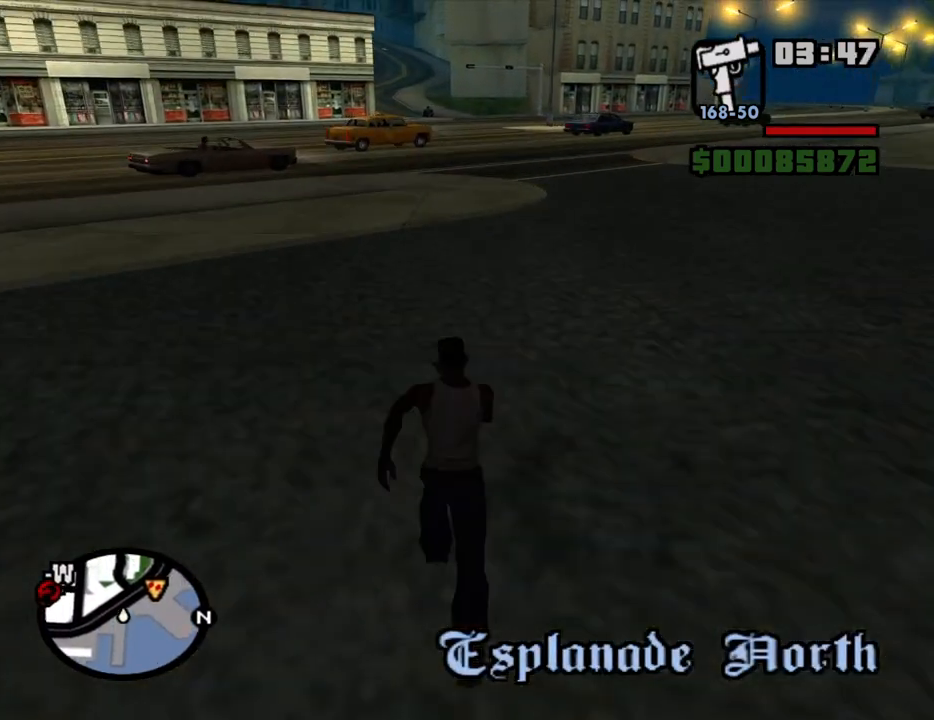
{"keys": ["w"], "mouse": [], "events": [[100, "space", "down"], [134, "space", "up"], [234, "space", "down"], [284, "space", "up"], [384, "space", "down"], [417, "space", "up"]]}
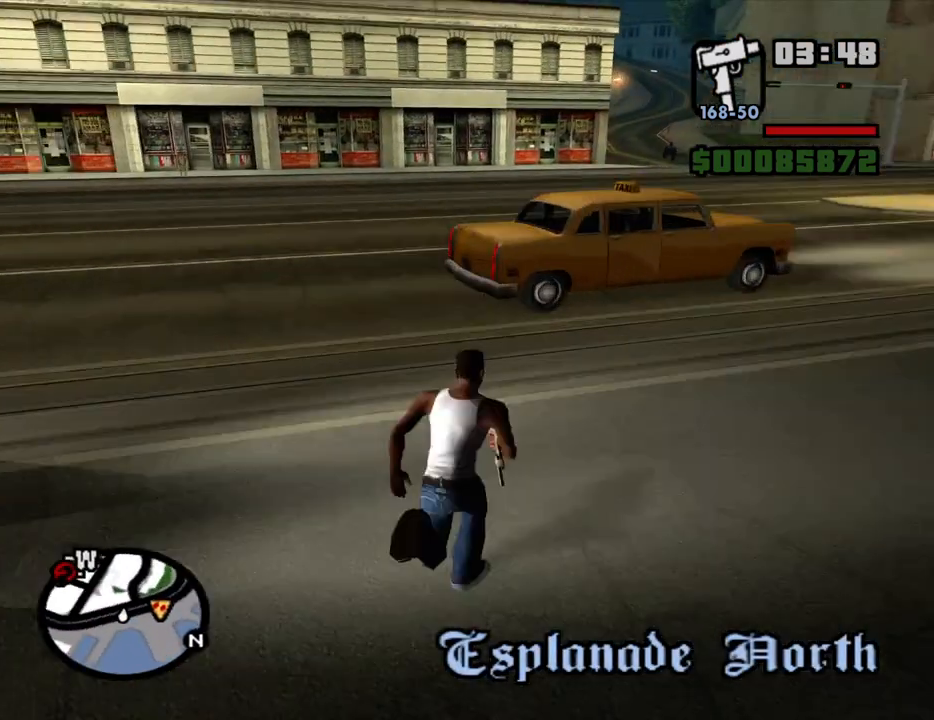
{"keys": ["space", "w"], "mouse": [], "events": [[17, "space", "down"], [117, "space", "up"], [200, "space", "down"], [250, "space", "up"], [350, "space", "down"], [384, "space", "up"], [484, "space", "down"]]}
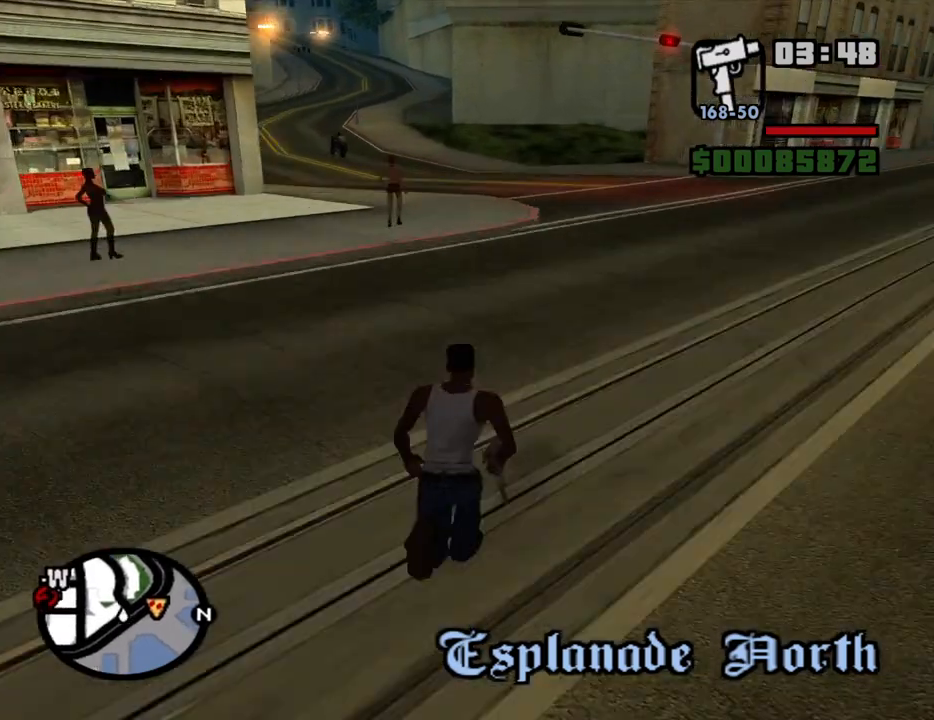
{"keys": ["w"], "mouse": [], "events": [[34, "space", "up"], [117, "space", "down"], [167, "space", "up"], [317, "space", "down"], [367, "space", "up"], [450, "space", "down"], [500, "space", "up"]]}
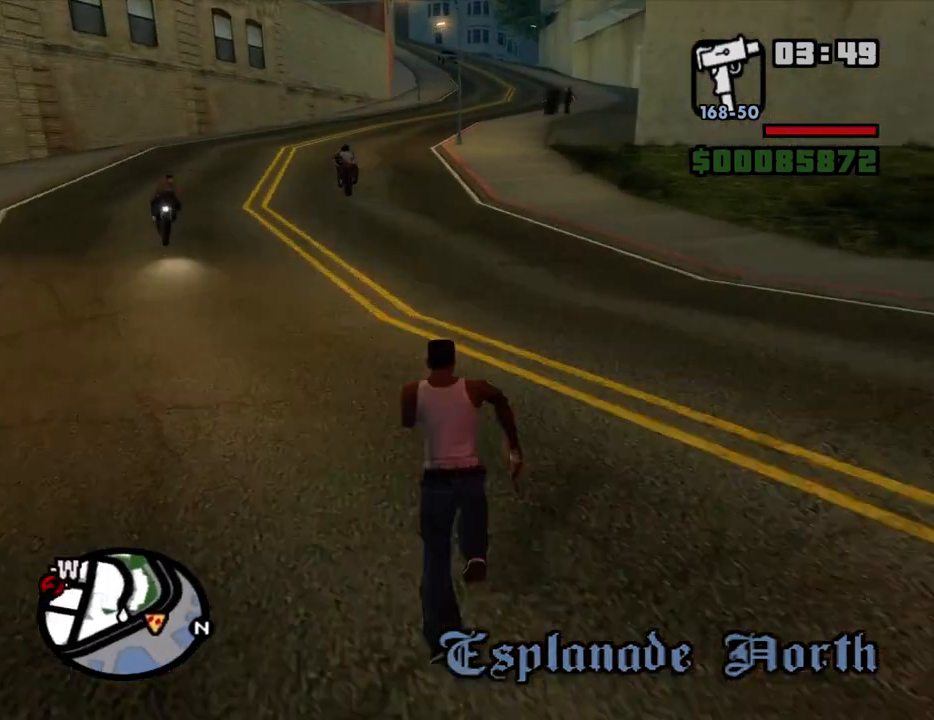
{"keys": ["w"], "mouse": [], "events": [[100, "space", "down"], [134, "space", "up"], [234, "space", "down"], [334, "space", "up"], [417, "space", "down"], [467, "space", "up"]]}
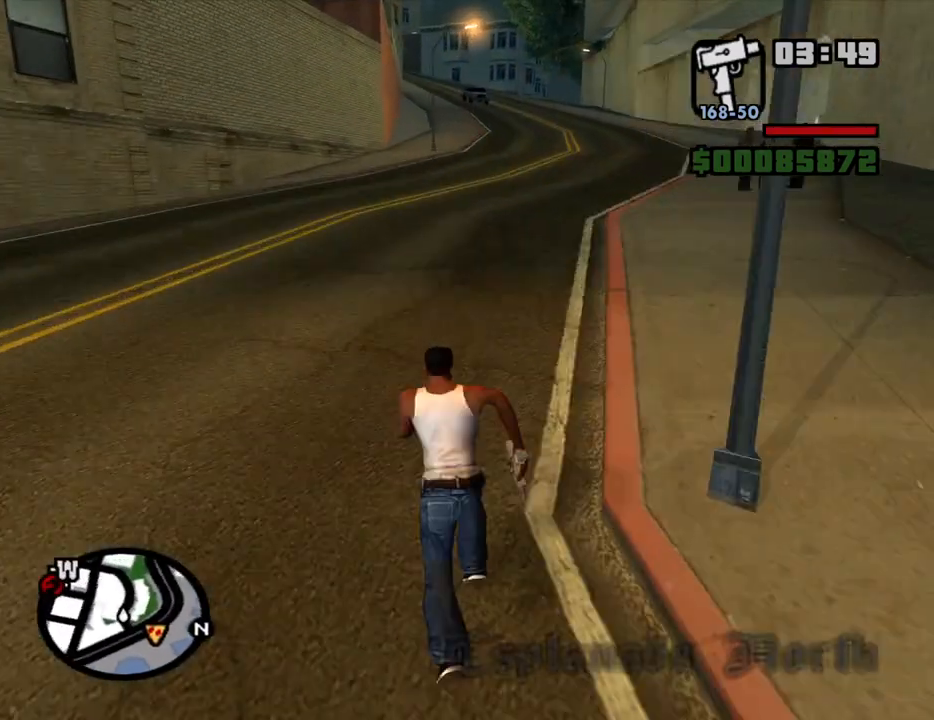
{"keys": ["w"], "mouse": [], "events": [[67, "space", "down"], [117, "space", "up"], [200, "space", "down"], [250, "space", "up"], [350, "space", "down"], [434, "space", "up"]]}
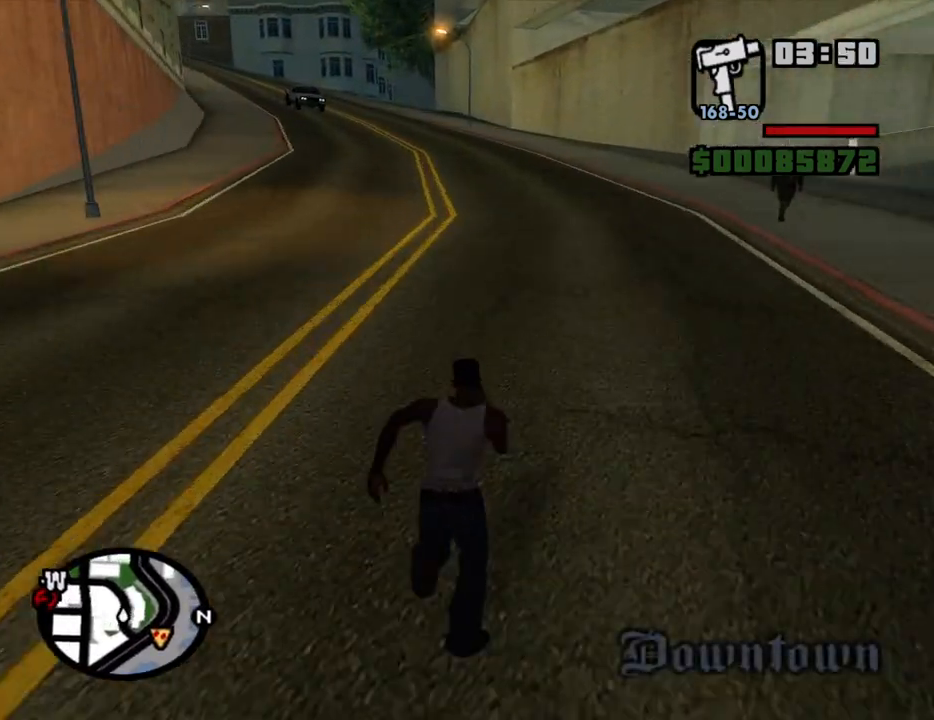
{"keys": ["space", "w"], "mouse": [], "events": [[34, "space", "down"], [84, "space", "up"], [167, "space", "down"], [217, "space", "up"], [317, "space", "down"], [367, "space", "up"], [450, "space", "down"]]}
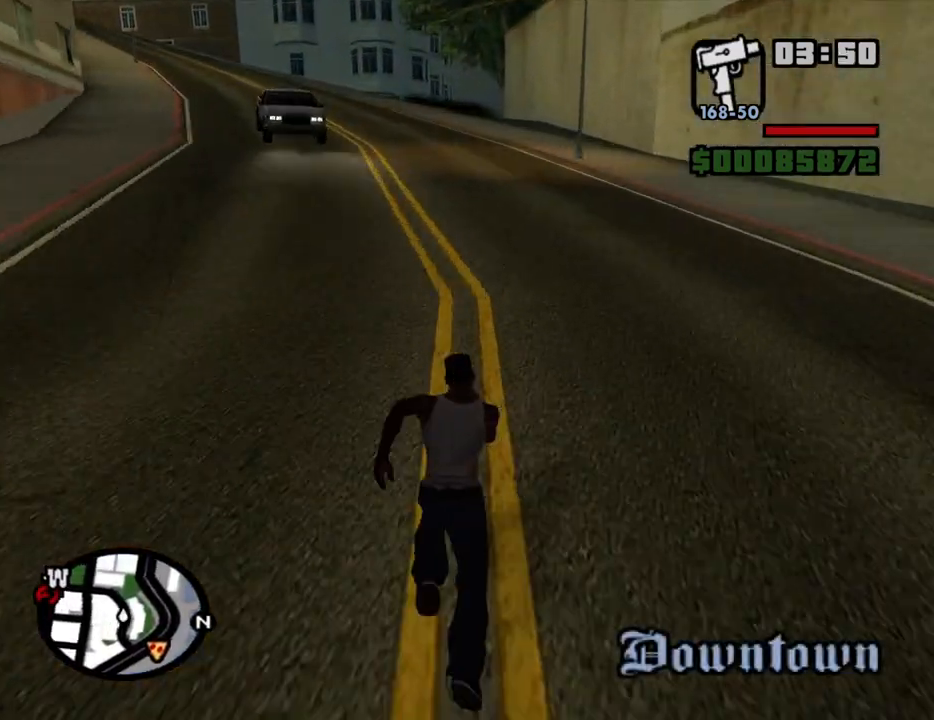
{"keys": ["w"], "mouse": [], "events": [[50, "space", "up"], [100, "space", "down"], [184, "space", "up"], [284, "space", "down"], [334, "space", "up"], [417, "space", "down"], [467, "space", "up"]]}
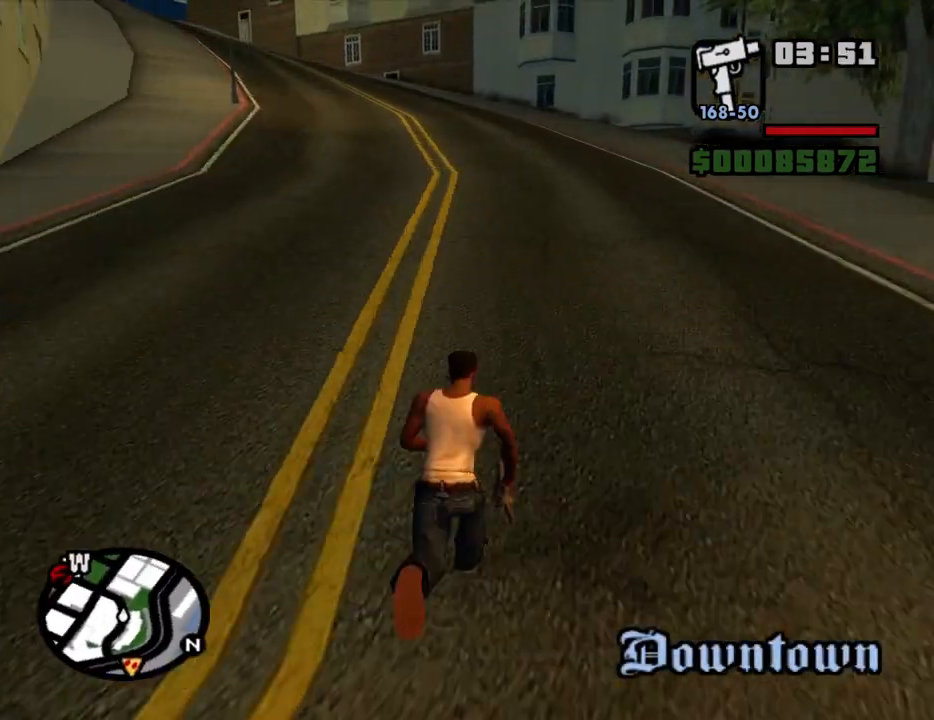
{"keys": ["w"], "mouse": [], "events": [[67, "space", "down"], [117, "space", "up"], [250, "space", "down"], [300, "space", "up"], [384, "space", "down"], [434, "space", "up"]]}
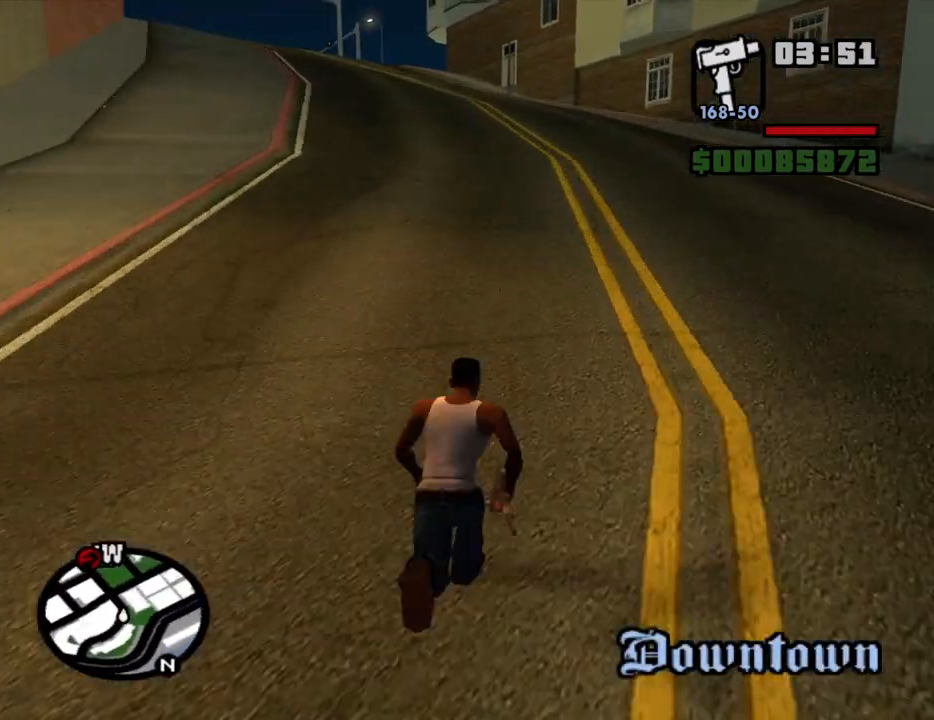
{"keys": ["w"], "mouse": [], "events": [[34, "space", "down"], [117, "space", "up"], [217, "space", "down"], [267, "space", "up"], [350, "space", "down"], [400, "space", "up"]]}
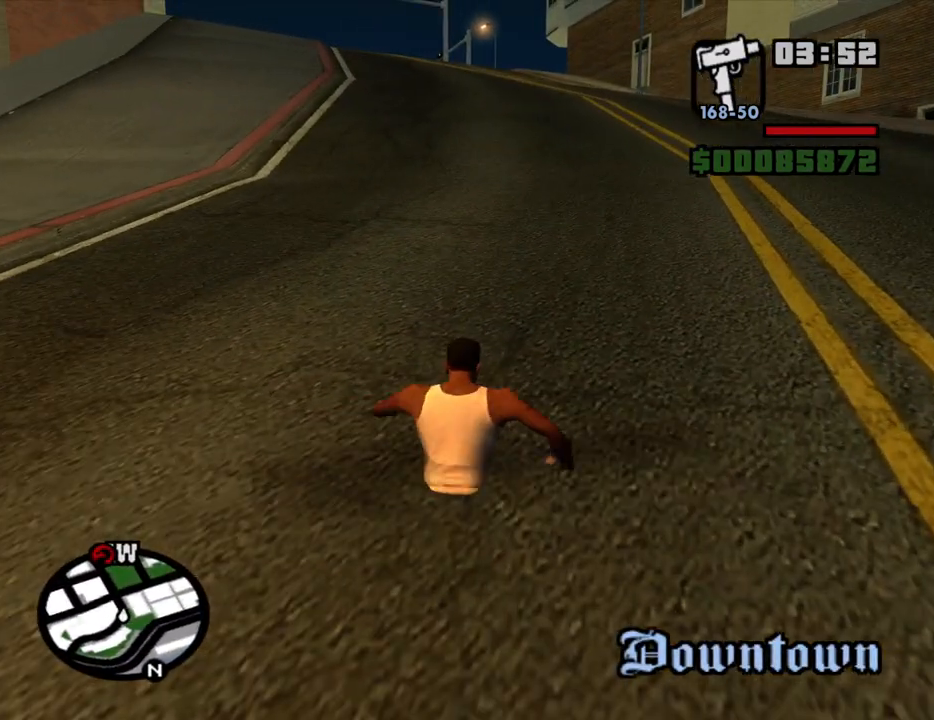
{"keys": [], "mouse": [], "events": [[234, "escape", "down"], [284, "w", "up"], [367, "escape", "up"]]}
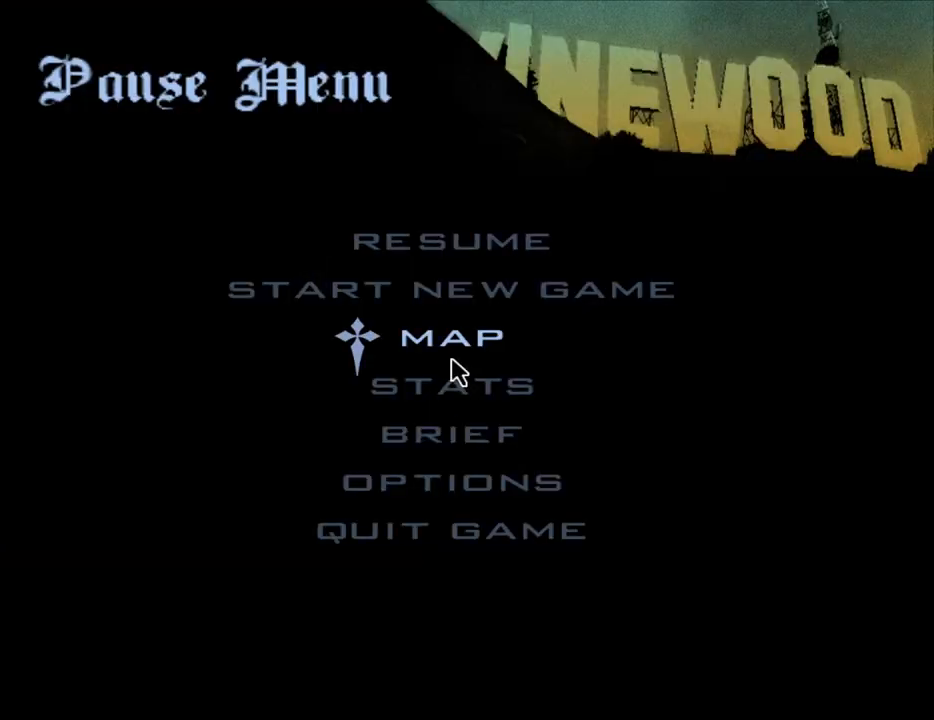
{"keys": [], "mouse": [], "events": [[300, "mouse_left", "down"], [384, "mouse_left", "up"]]}
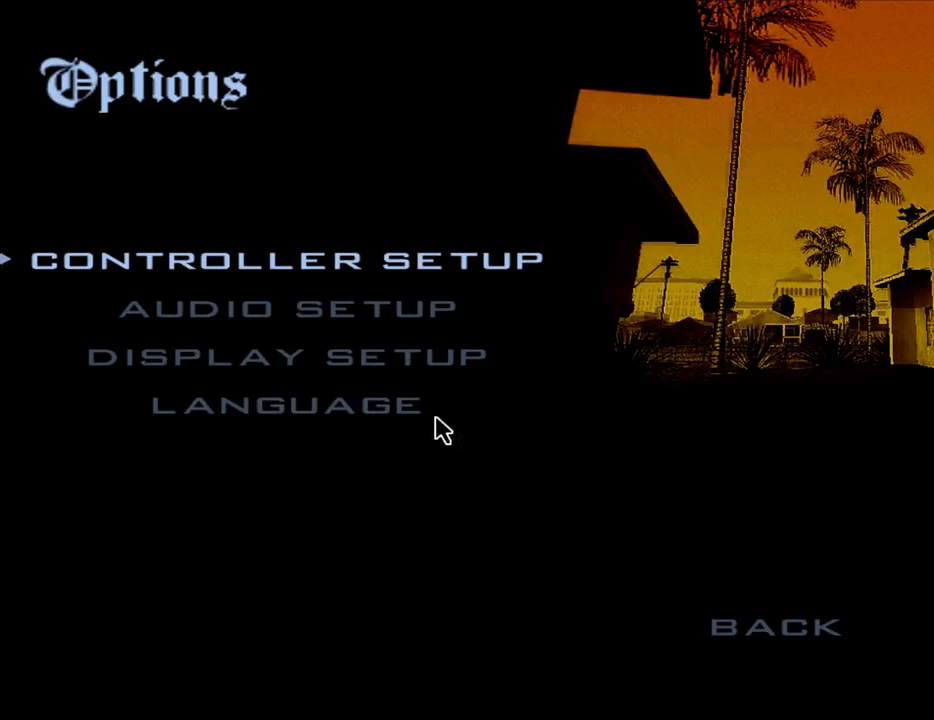
{"keys": [], "mouse": [], "events": [[167, "mouse_left", "down"], [267, "mouse_left", "up"]]}
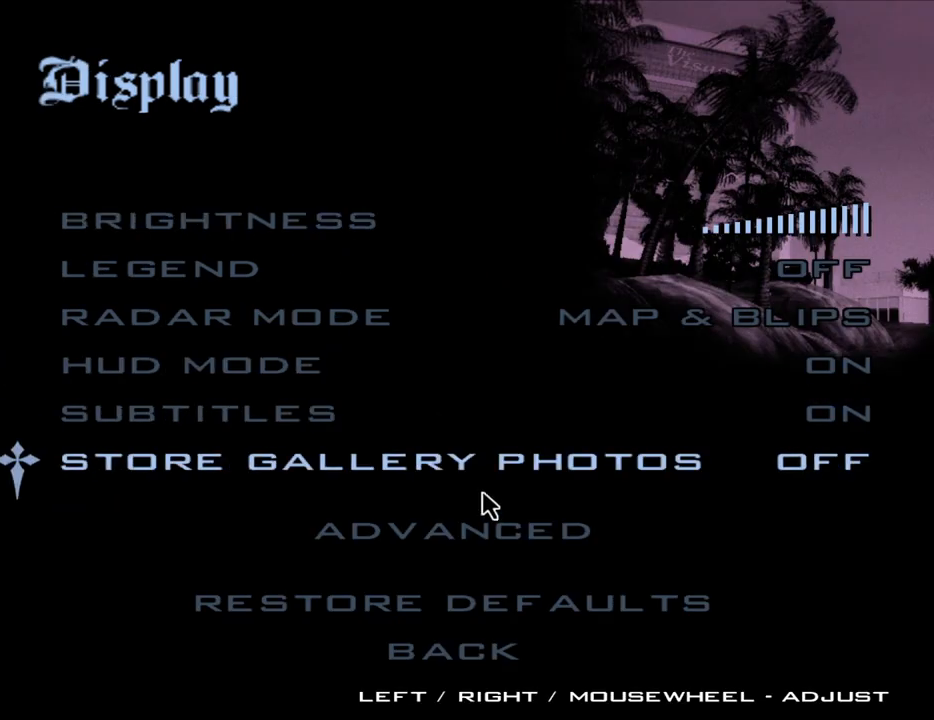
{"keys": [], "mouse": [], "events": [[184, "mouse_left", "down"], [284, "mouse_left", "up"]]}
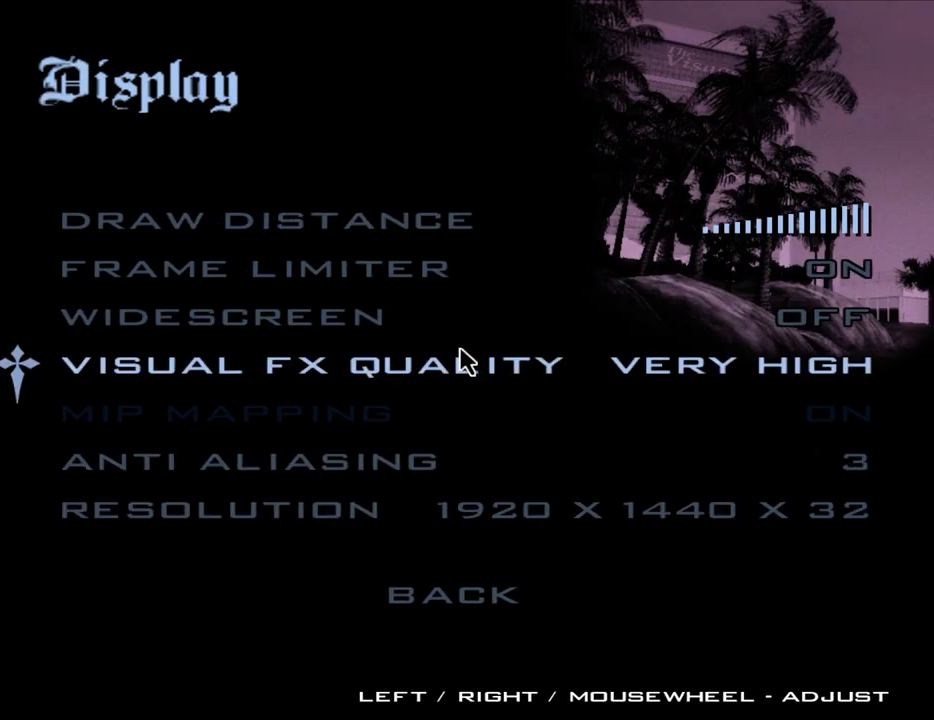
{"keys": [], "mouse": [], "events": [[384, "mouse_left", "down"], [434, "mouse_left", "up"]]}
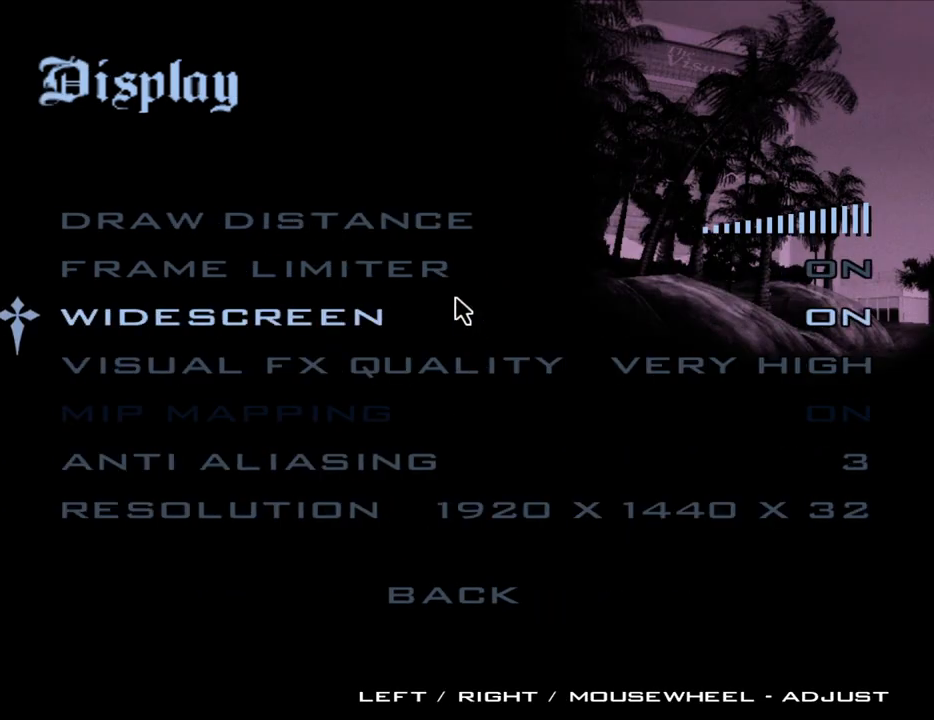
{"keys": [], "mouse": [], "events": []}
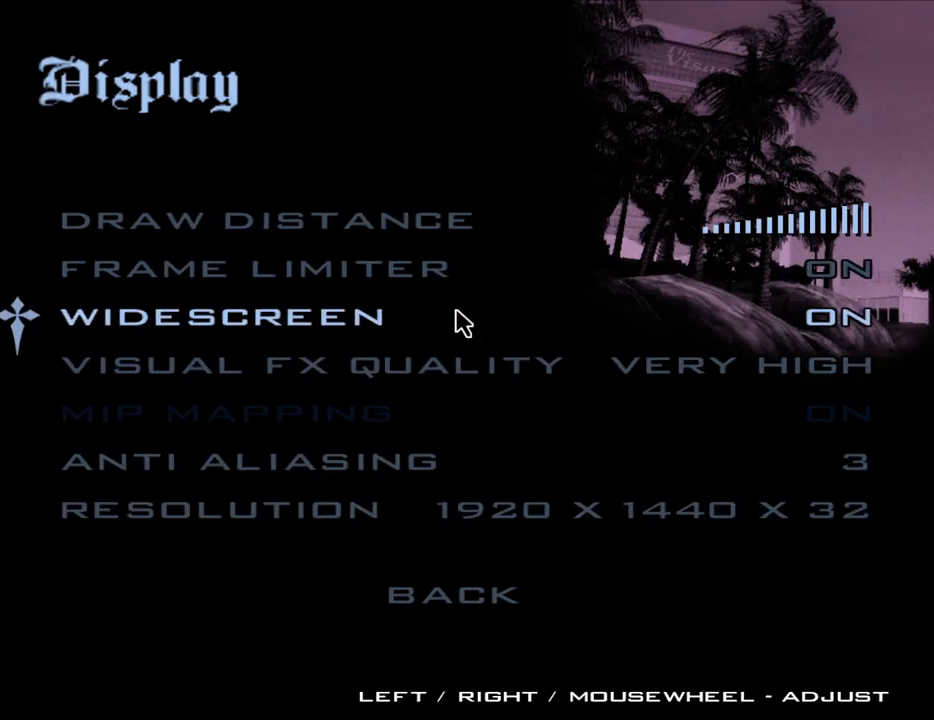
{"keys": [], "mouse": [], "events": [[50, "mouse_left", "down"], [134, "mouse_left", "up"], [334, "mouse_left", "down"], [417, "mouse_left", "up"]]}
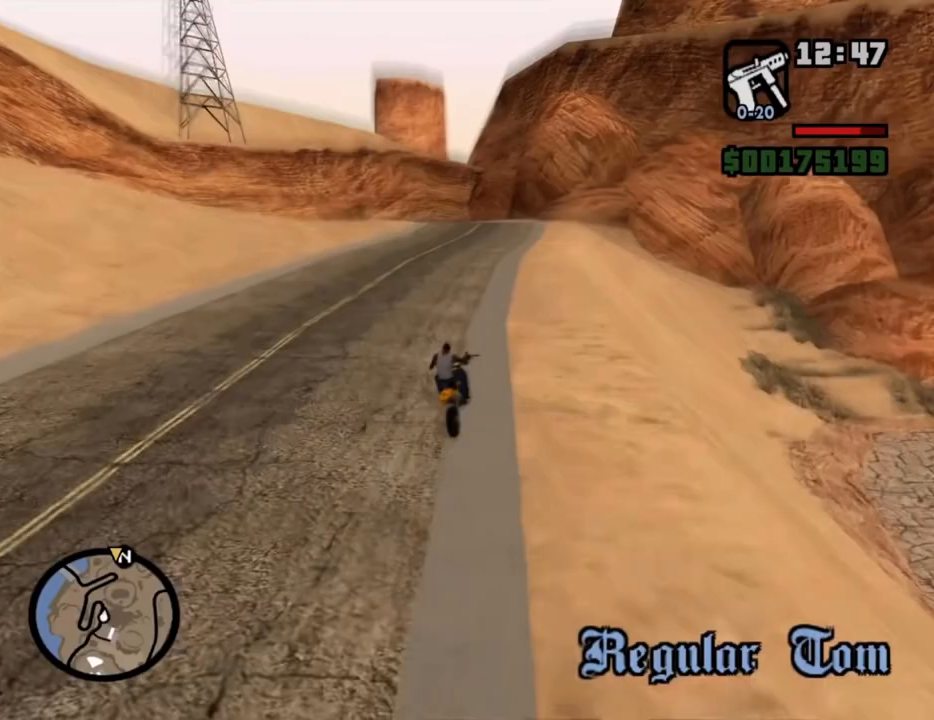
{"keys": [], "mouse": [], "events": []}
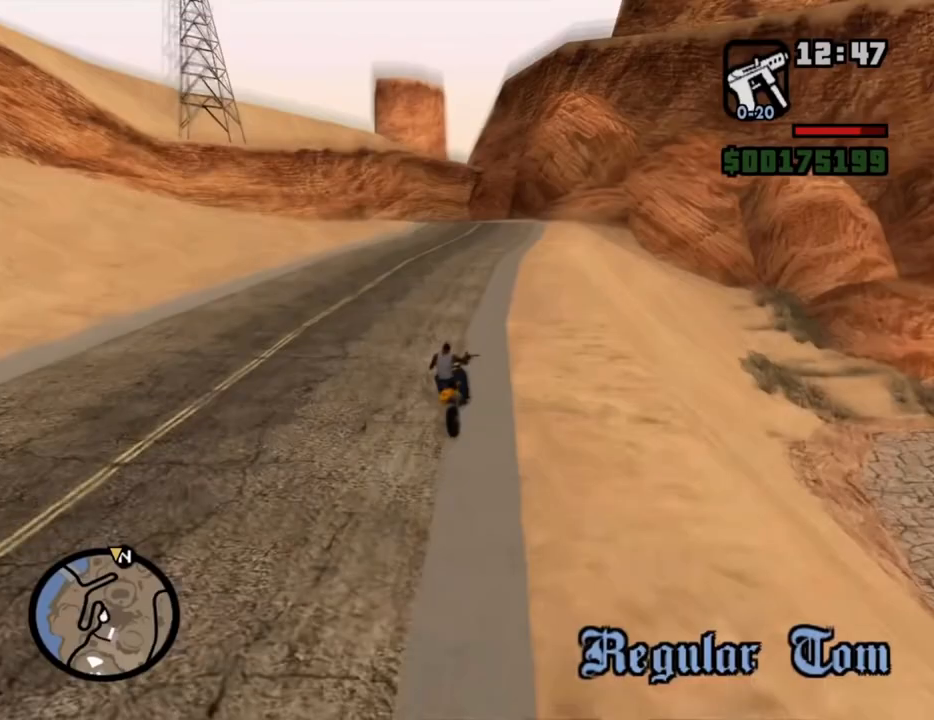
{"keys": ["escape"], "mouse": [], "events": [[200, "escape", "down"], [300, "escape", "up"], [350, "escape", "down"], [434, "escape", "up"], [484, "escape", "down"]]}
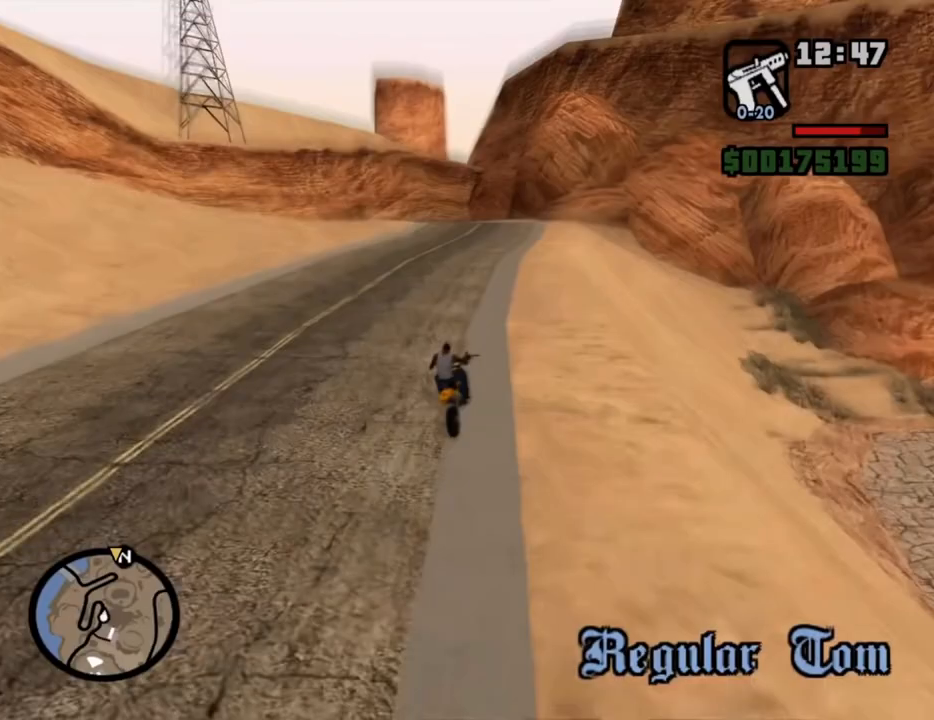
{"keys": ["w"], "mouse": [], "events": [[117, "escape", "up"], [167, "escape", "down"], [267, "escape", "up"], [450, "w", "down"]]}
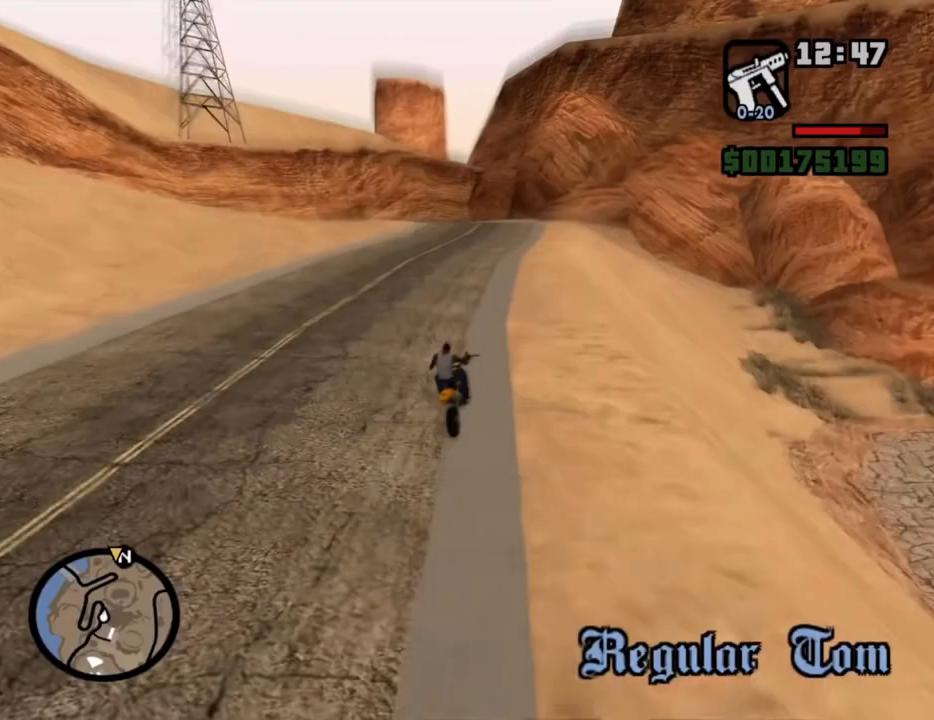
{"keys": ["a", "w"], "mouse": [], "events": [[417, "a", "down"]]}
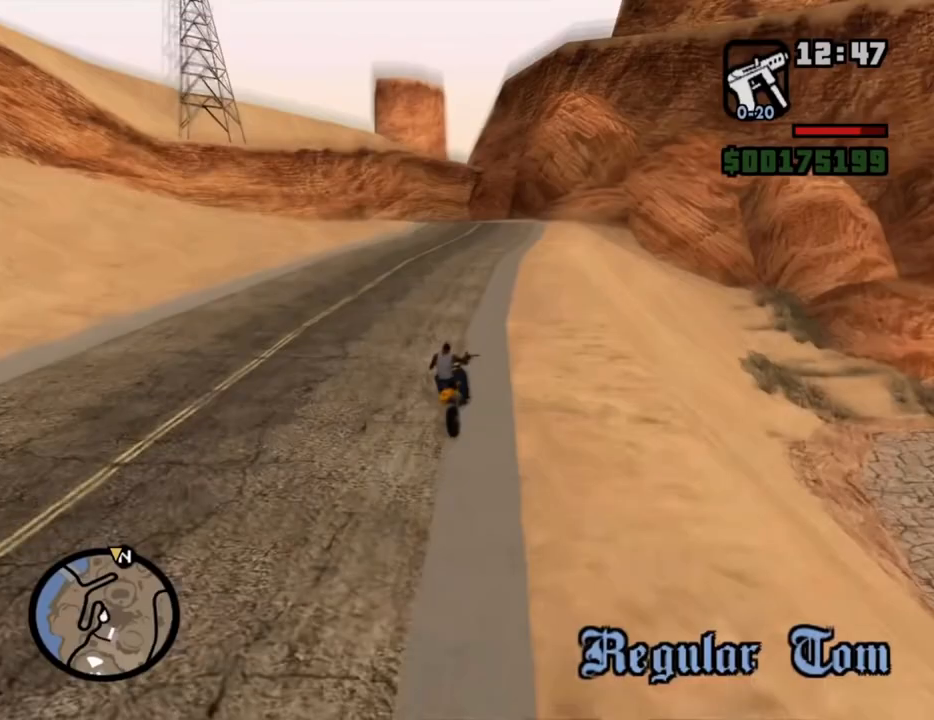
{"keys": ["w"], "mouse": [], "events": [[67, "shift", "down"], [117, "a", "up"], [250, "shift", "up"]]}